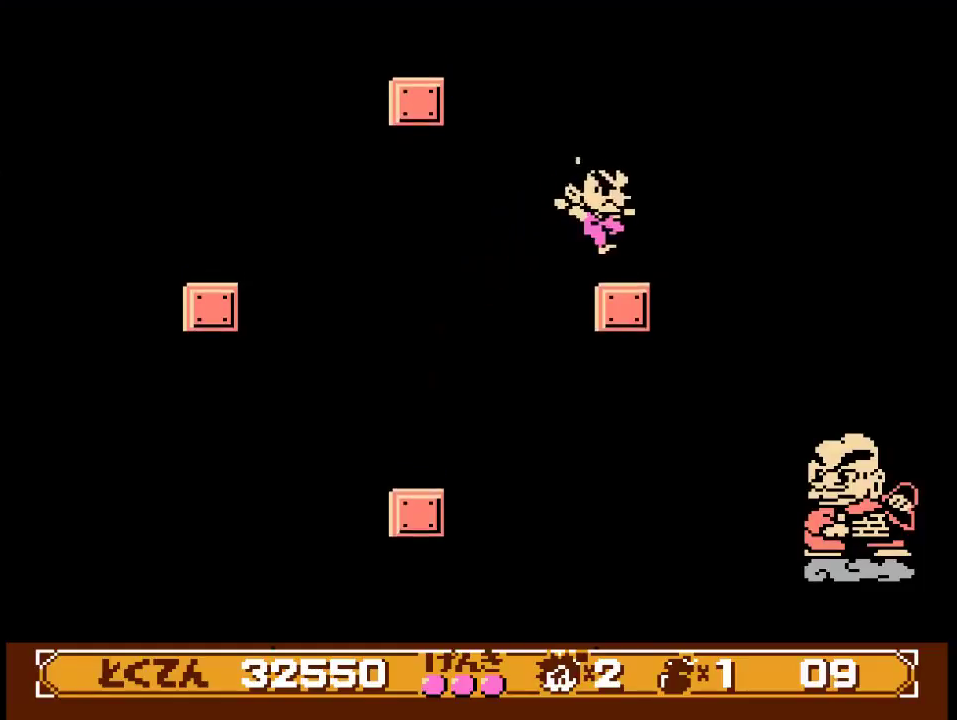
Gameplay with a controller (Xbox layout); each line is a JSON object with the inputs held at the frame after it. "events" lists button and stick changes between this image and that frame as [ms after this image, input, new state], when the widget could be followed in between. Not read: L3 R3.
{"buttons": ["DPAD_RIGHT"], "events": [[100, "DPAD_RIGHT", "up"], [133, "DPAD_LEFT", "down"], [217, "DPAD_LEFT", "up"], [367, "DPAD_RIGHT", "down"]]}
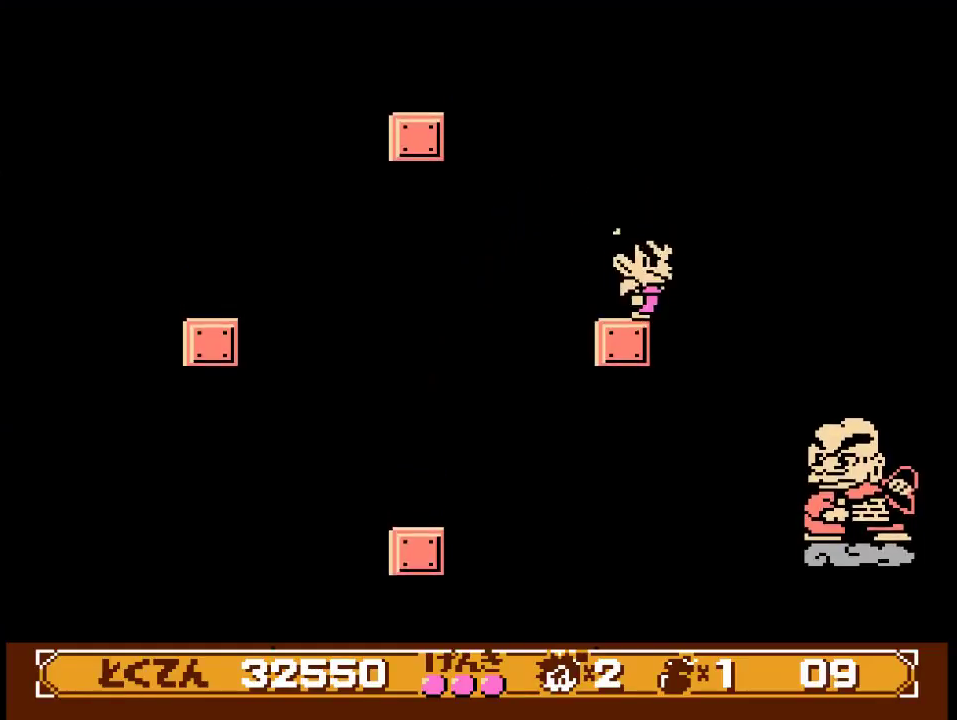
{"buttons": ["A"], "events": [[17, "DPAD_RIGHT", "up"], [283, "A", "down"], [400, "A", "up"], [483, "A", "down"]]}
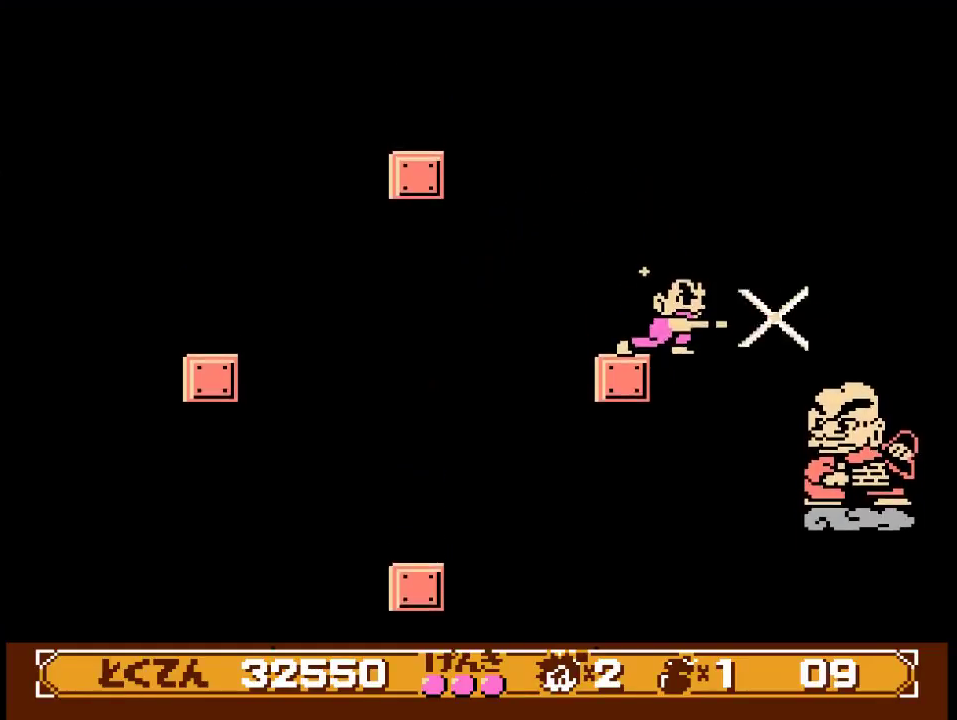
{"buttons": [], "events": [[67, "A", "up"], [133, "A", "down"], [200, "A", "up"], [267, "A", "down"], [350, "A", "up"], [417, "A", "down"], [500, "A", "up"]]}
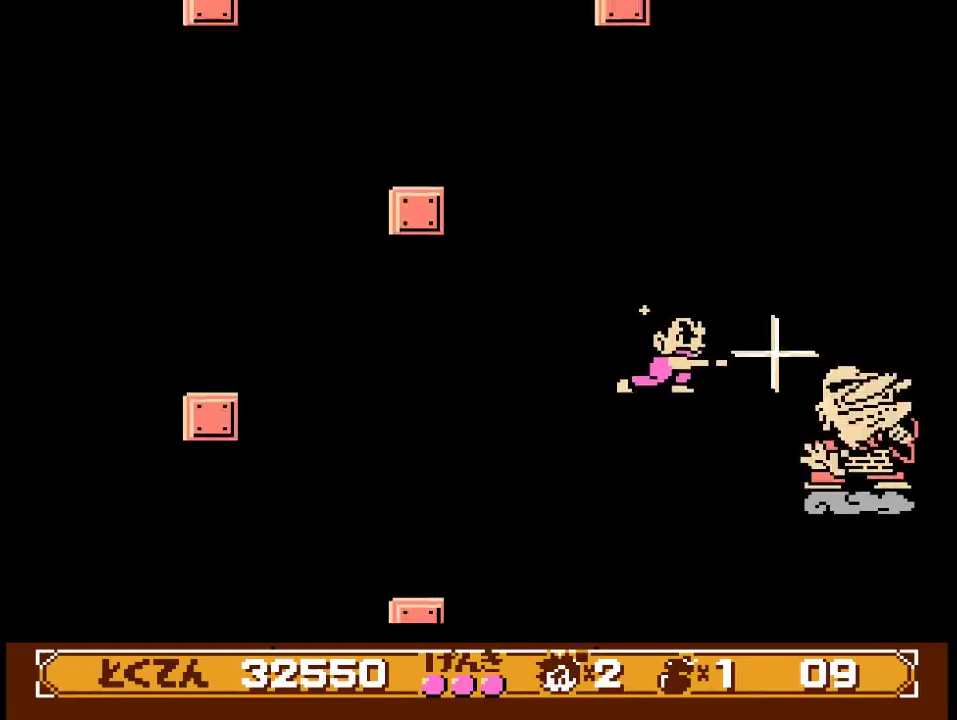
{"buttons": [], "events": [[67, "A", "down"], [133, "A", "up"], [233, "A", "down"], [300, "A", "up"], [367, "A", "down"], [450, "A", "up"]]}
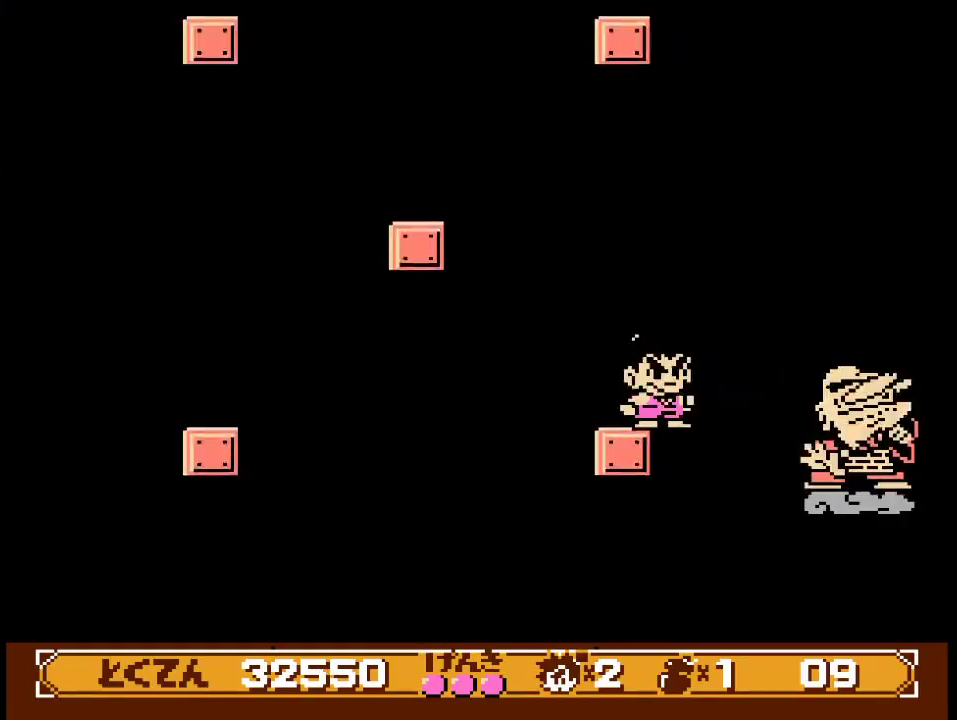
{"buttons": ["A"], "events": [[33, "A", "down"], [117, "A", "up"], [183, "A", "down"], [250, "A", "up"], [350, "A", "down"], [417, "A", "up"], [500, "A", "down"]]}
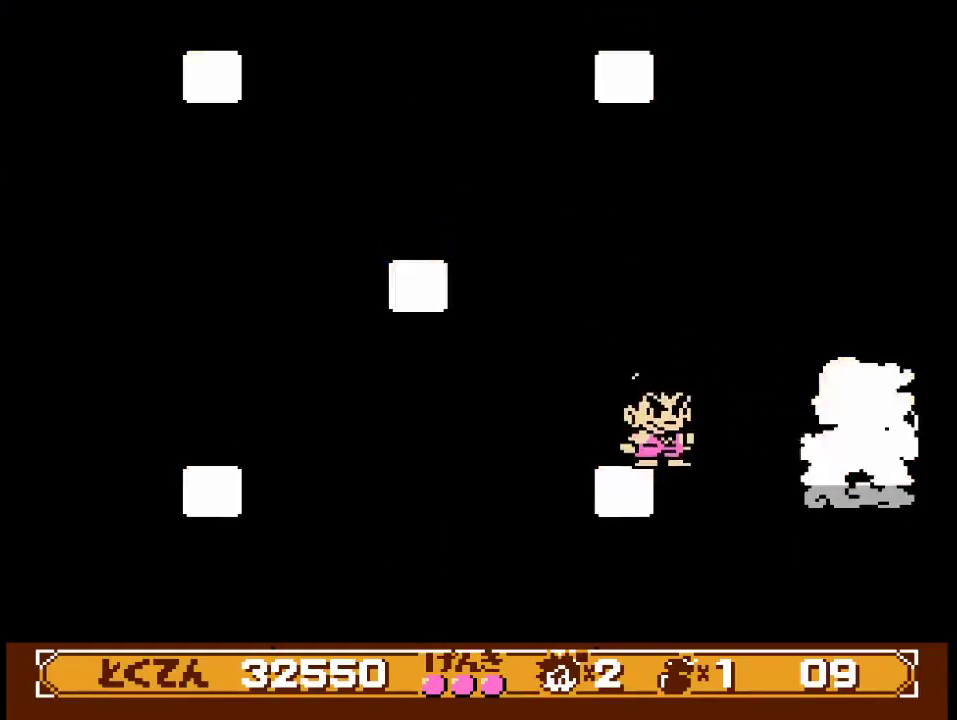
{"buttons": [], "events": [[83, "A", "up"], [150, "A", "down"], [217, "A", "up"]]}
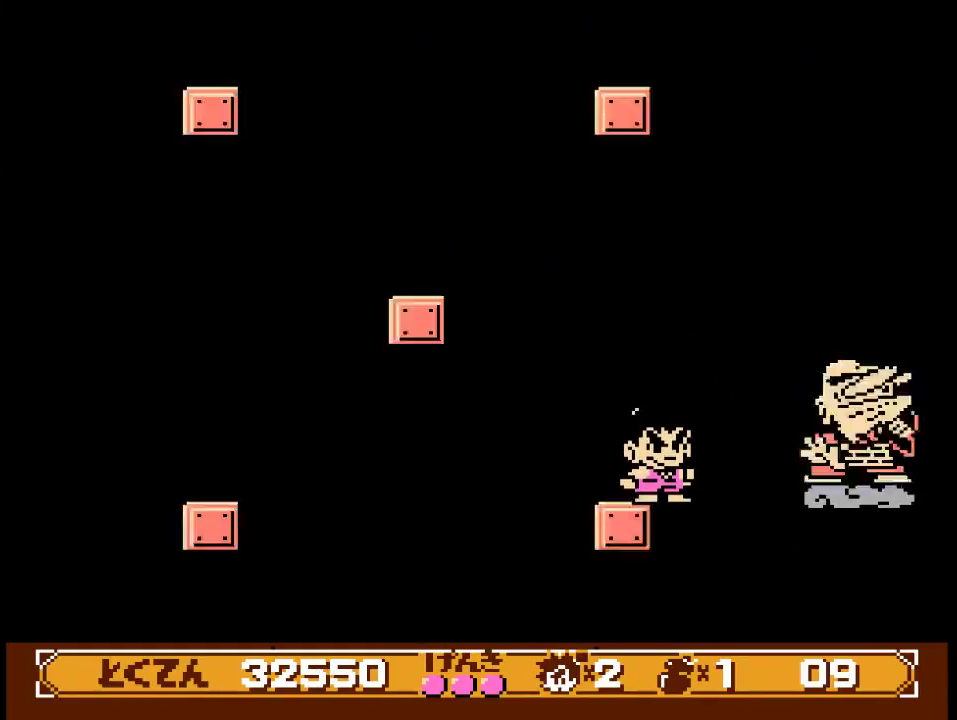
{"buttons": [], "events": []}
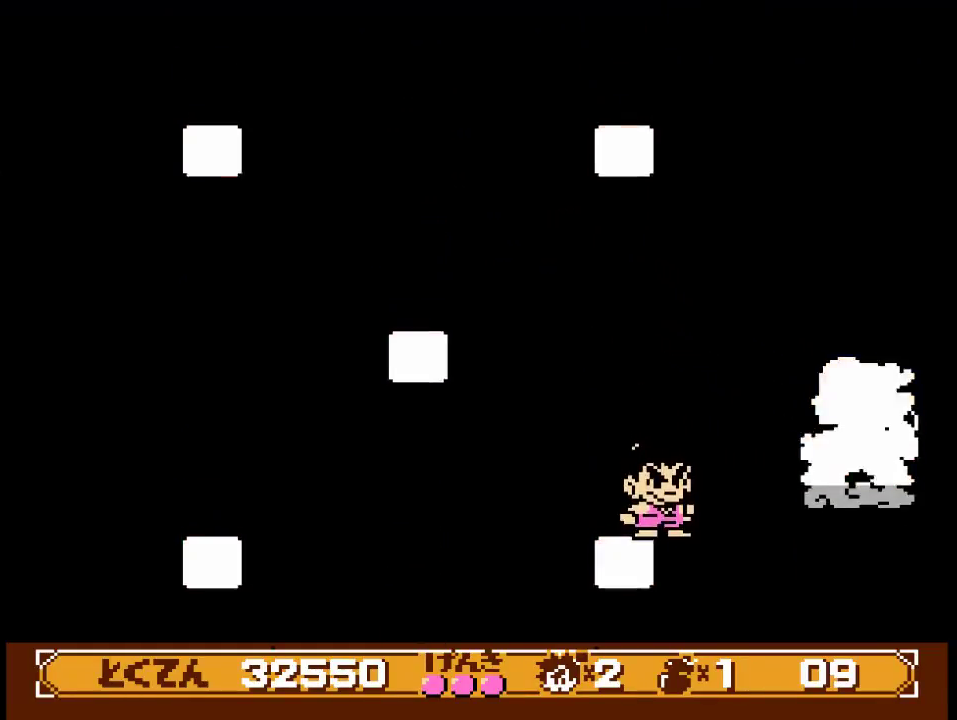
{"buttons": [], "events": [[17, "B", "down"], [133, "A", "down"], [300, "A", "up"], [333, "B", "up"], [417, "A", "down"], [483, "A", "up"]]}
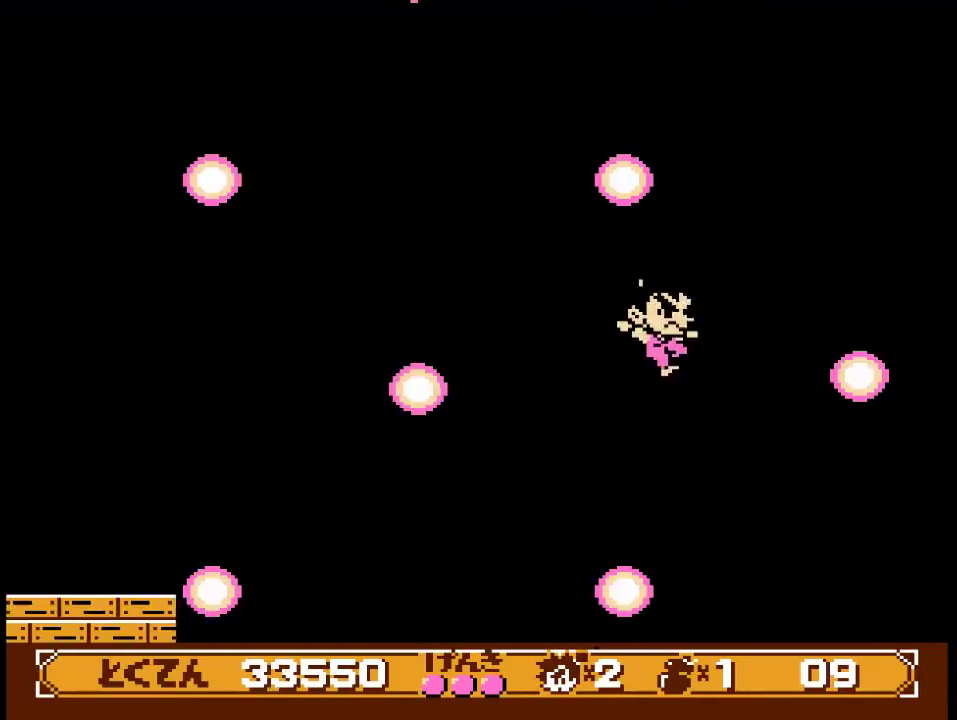
{"buttons": ["DPAD_LEFT"], "events": [[67, "A", "down"], [133, "A", "up"], [350, "DPAD_LEFT", "down"]]}
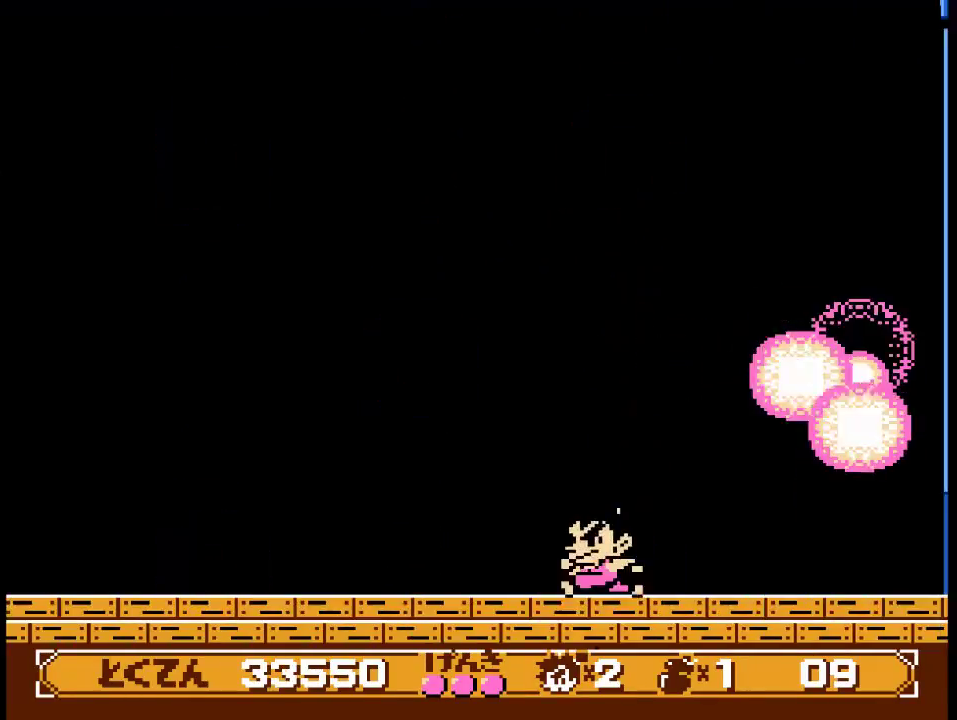
{"buttons": ["DPAD_LEFT"], "events": []}
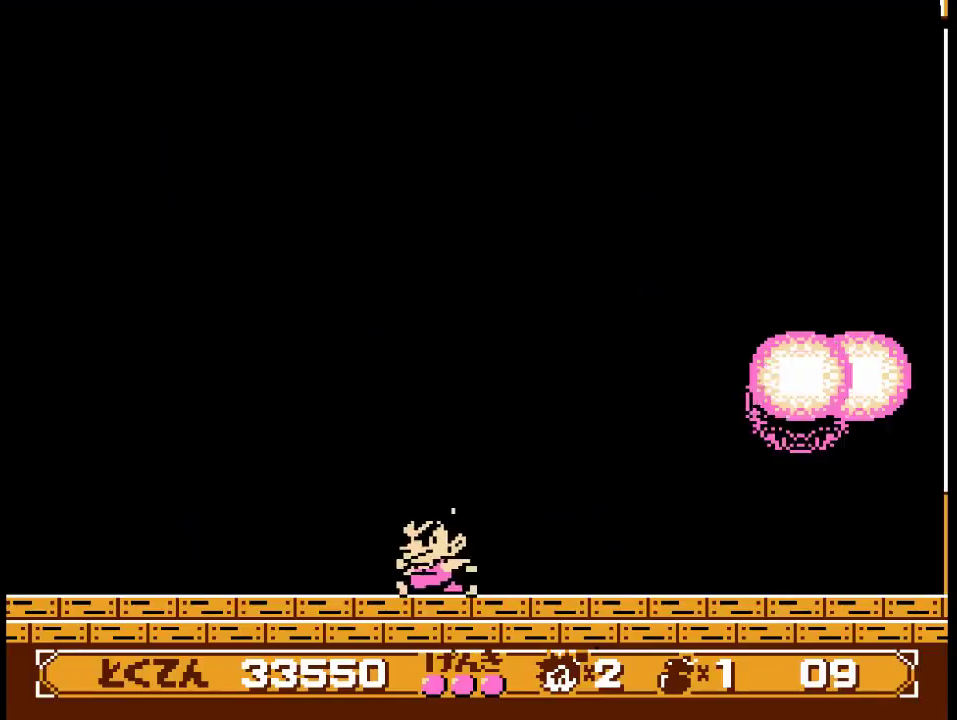
{"buttons": [], "events": [[67, "DPAD_LEFT", "up"], [183, "DPAD_RIGHT", "down"], [250, "DPAD_RIGHT", "up"]]}
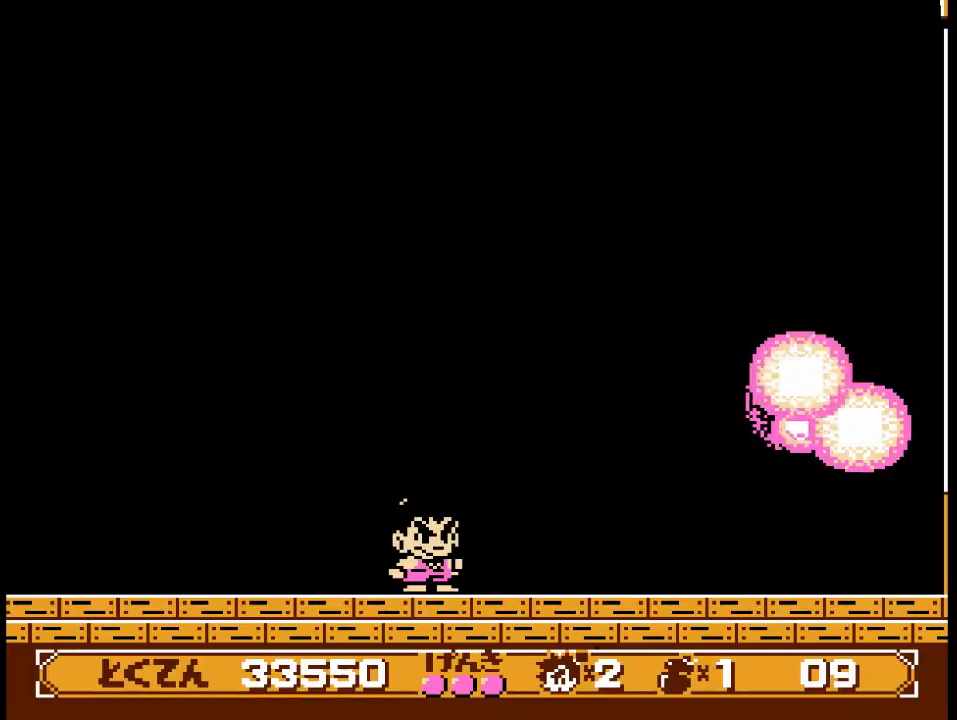
{"buttons": [], "events": []}
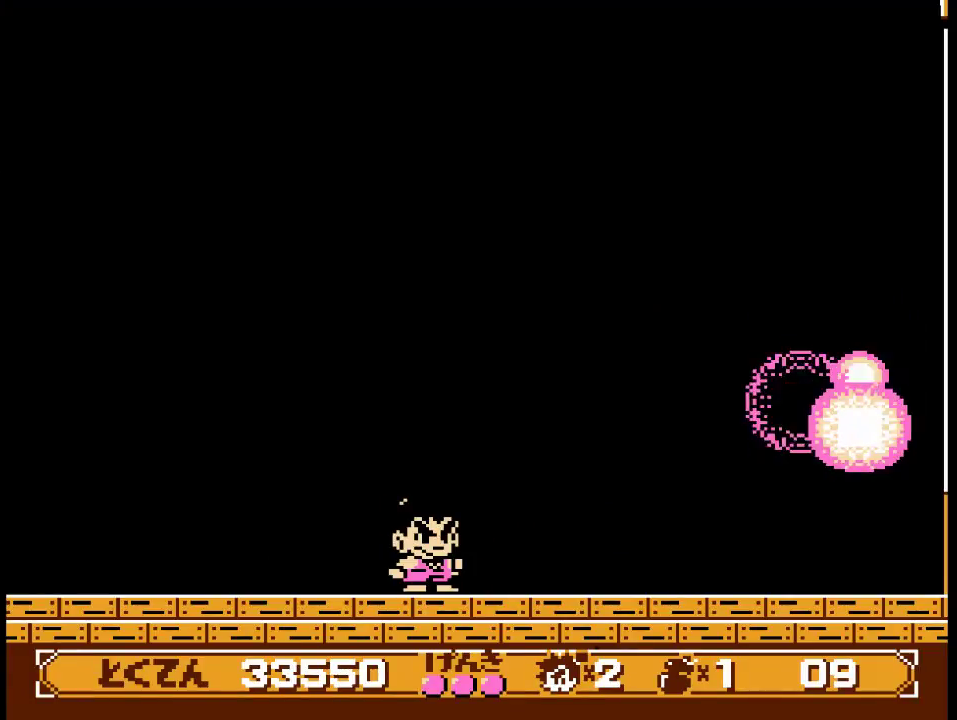
{"buttons": [], "events": []}
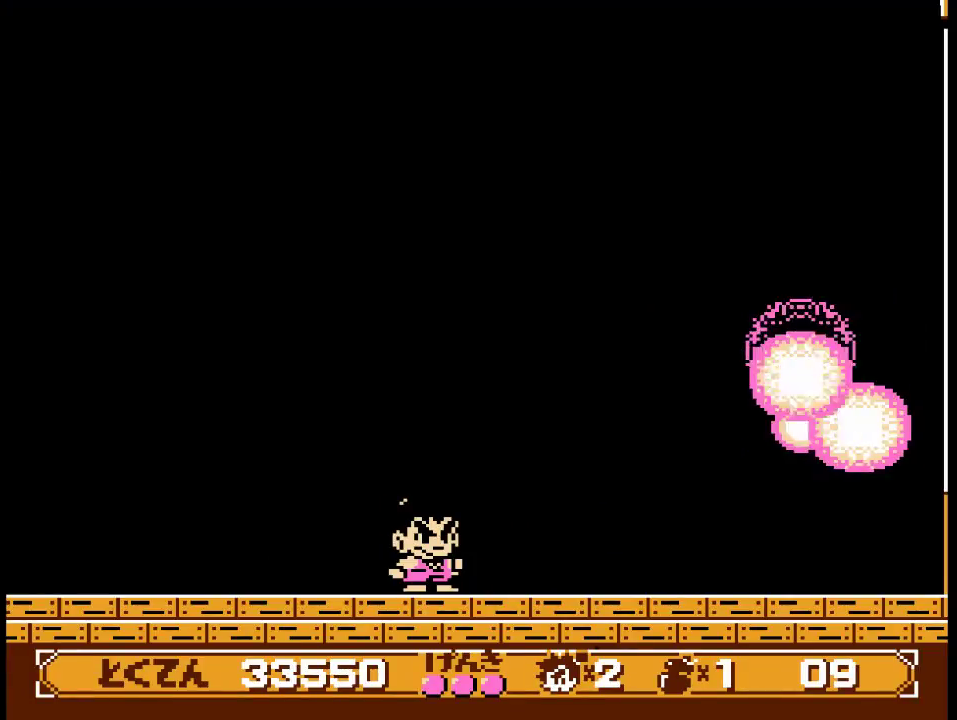
{"buttons": [], "events": []}
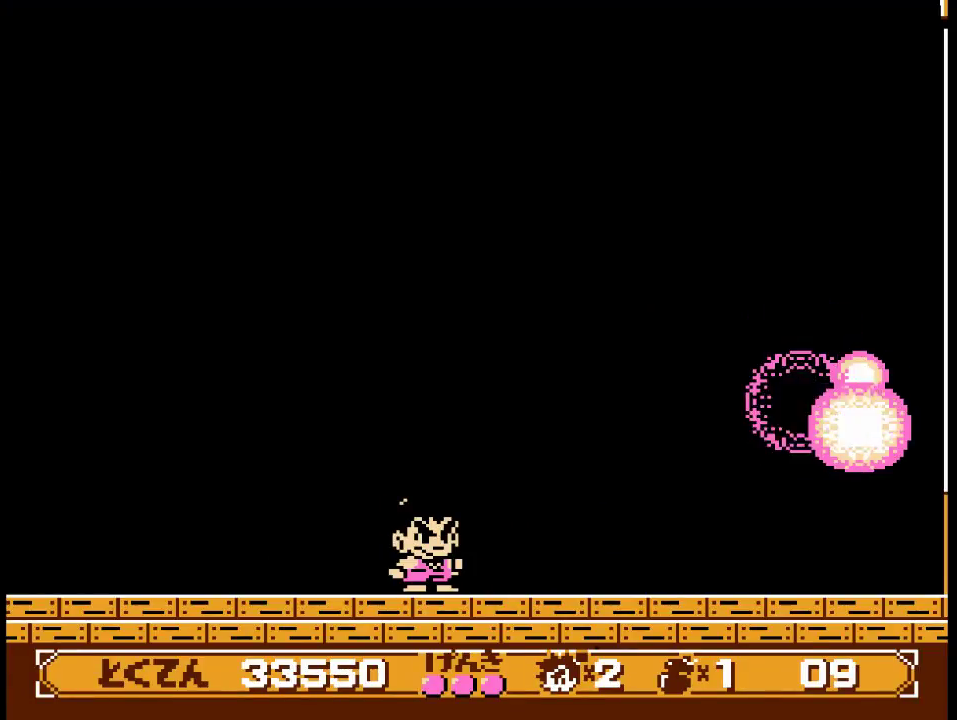
{"buttons": [], "events": []}
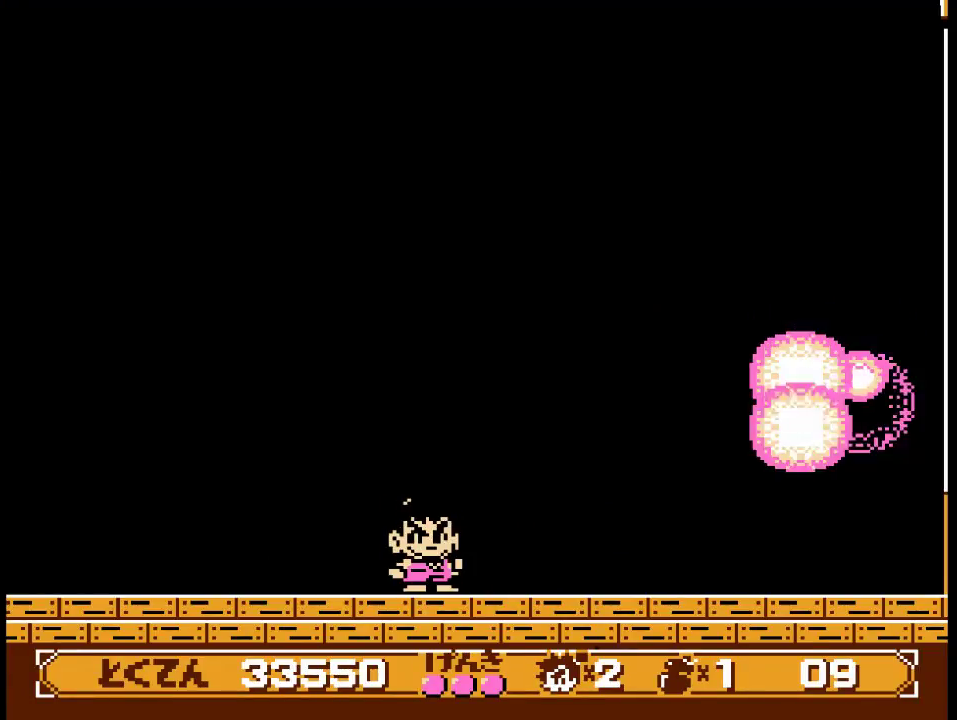
{"buttons": [], "events": []}
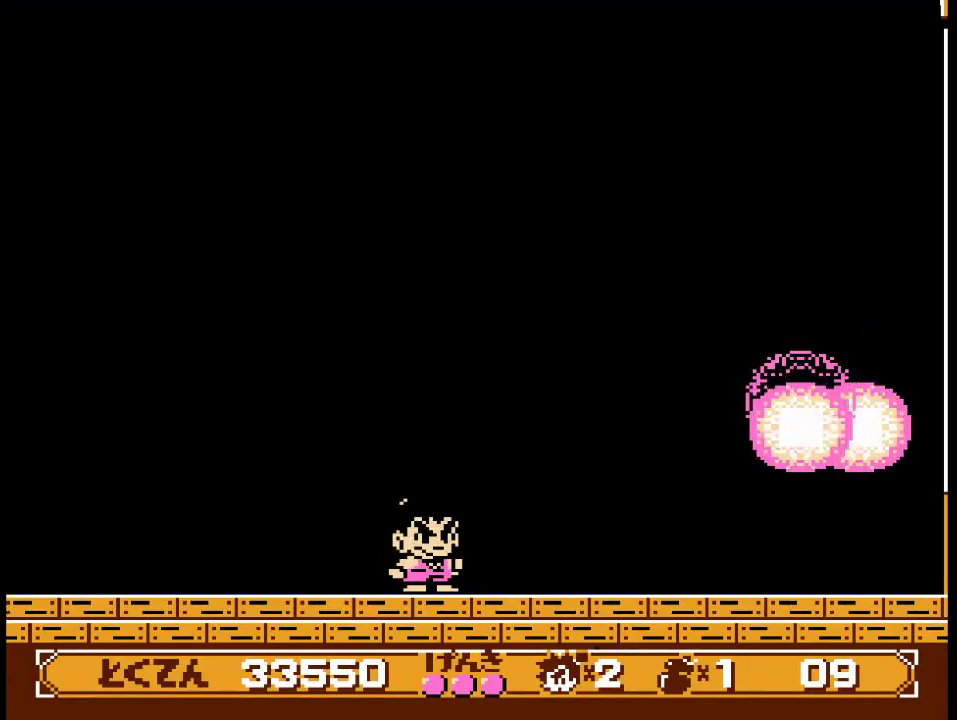
{"buttons": ["DPAD_RIGHT"], "events": [[467, "DPAD_RIGHT", "down"]]}
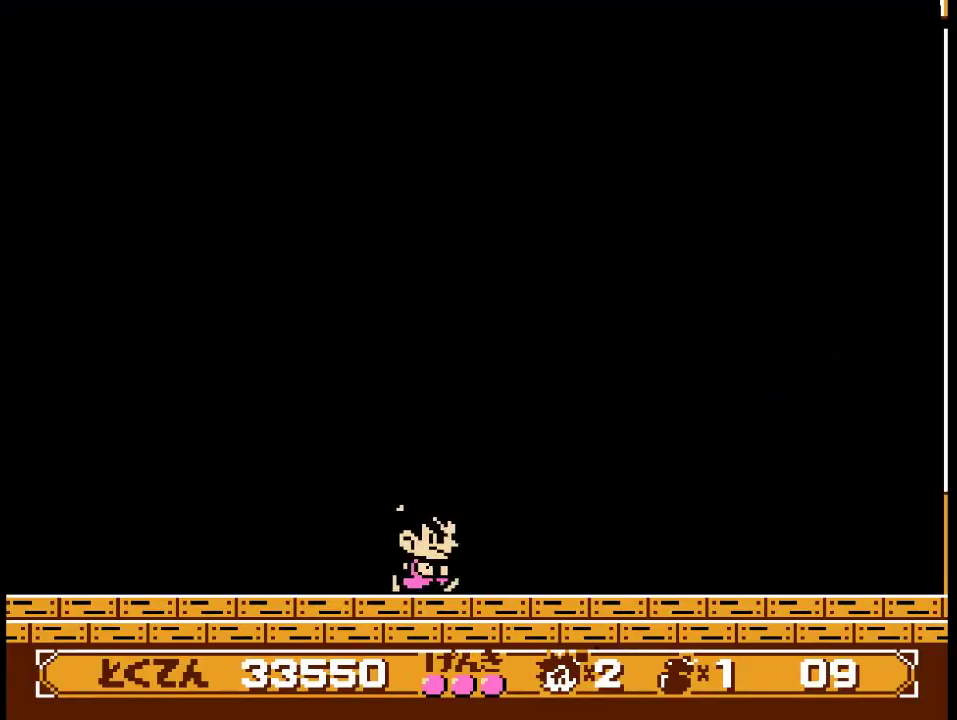
{"buttons": ["DPAD_RIGHT"], "events": []}
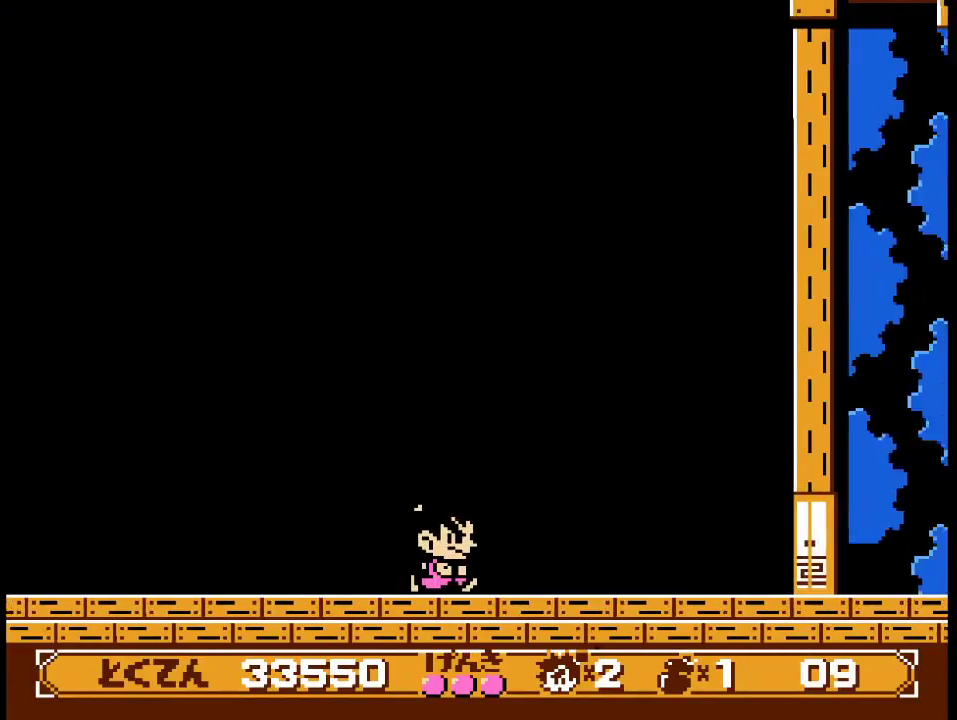
{"buttons": ["DPAD_RIGHT"], "events": [[350, "B", "down"], [450, "B", "up"]]}
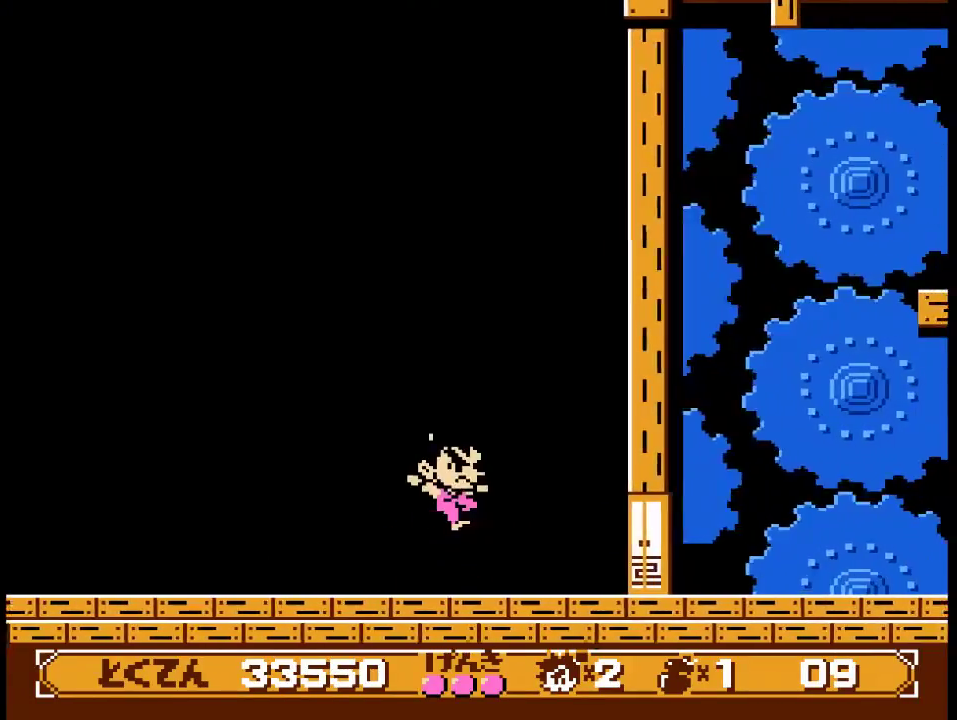
{"buttons": ["DPAD_RIGHT"], "events": [[117, "A", "down"], [200, "A", "up"]]}
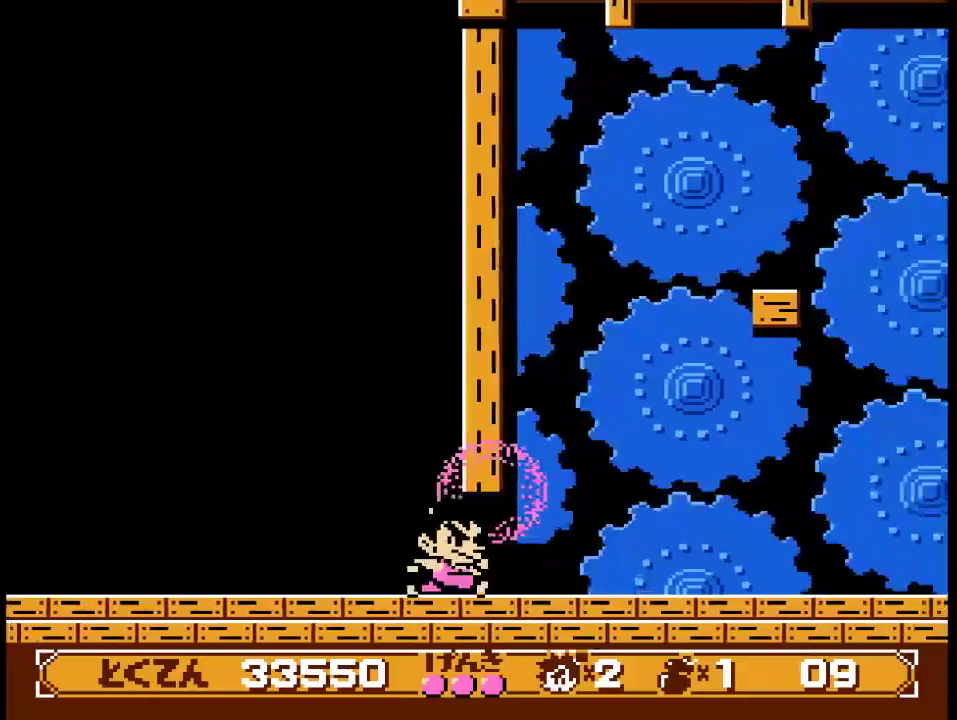
{"buttons": ["DPAD_RIGHT"], "events": []}
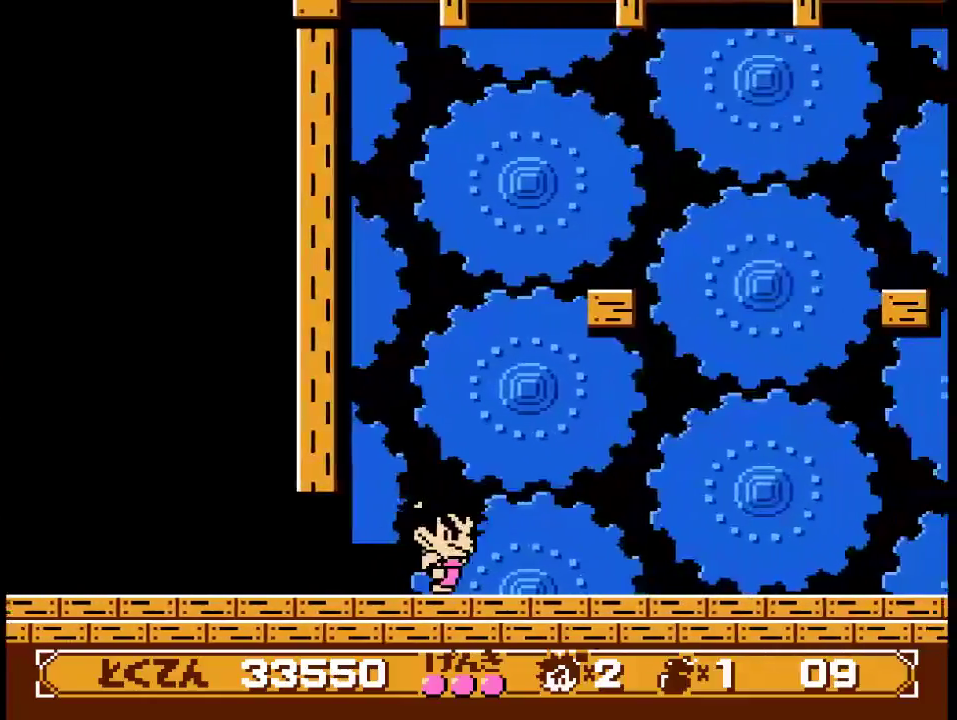
{"buttons": ["DPAD_RIGHT"], "events": []}
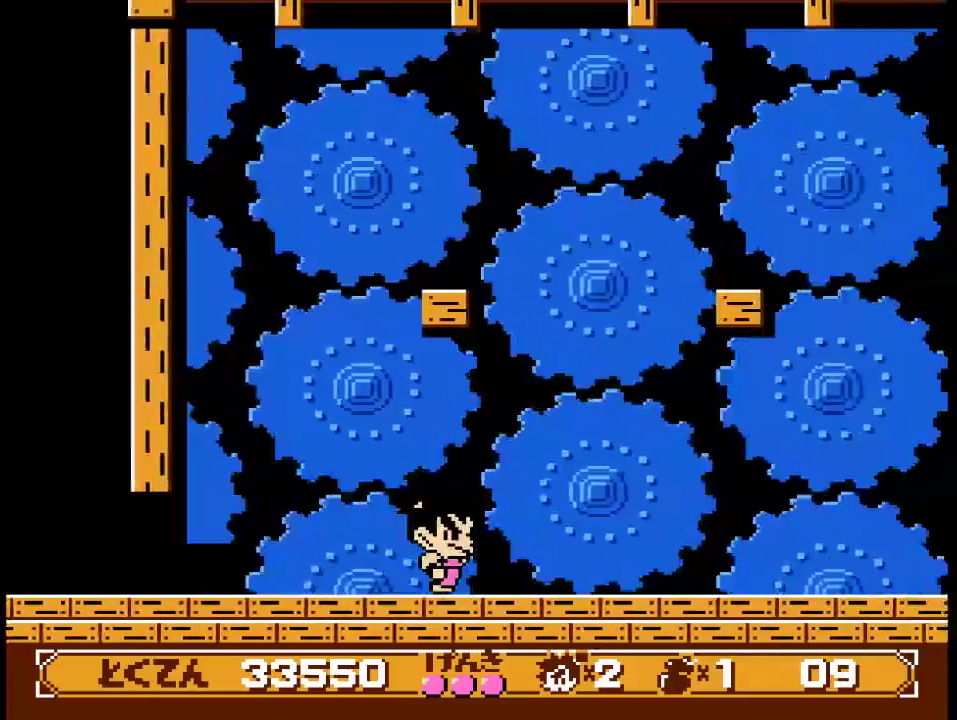
{"buttons": ["DPAD_RIGHT"], "events": []}
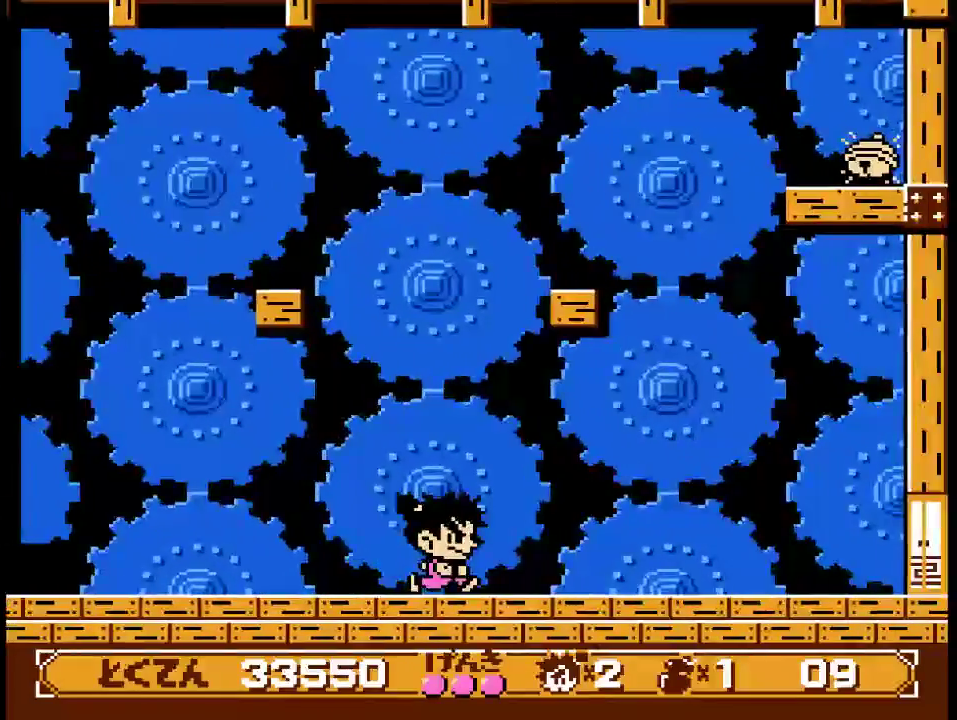
{"buttons": ["DPAD_RIGHT"], "events": []}
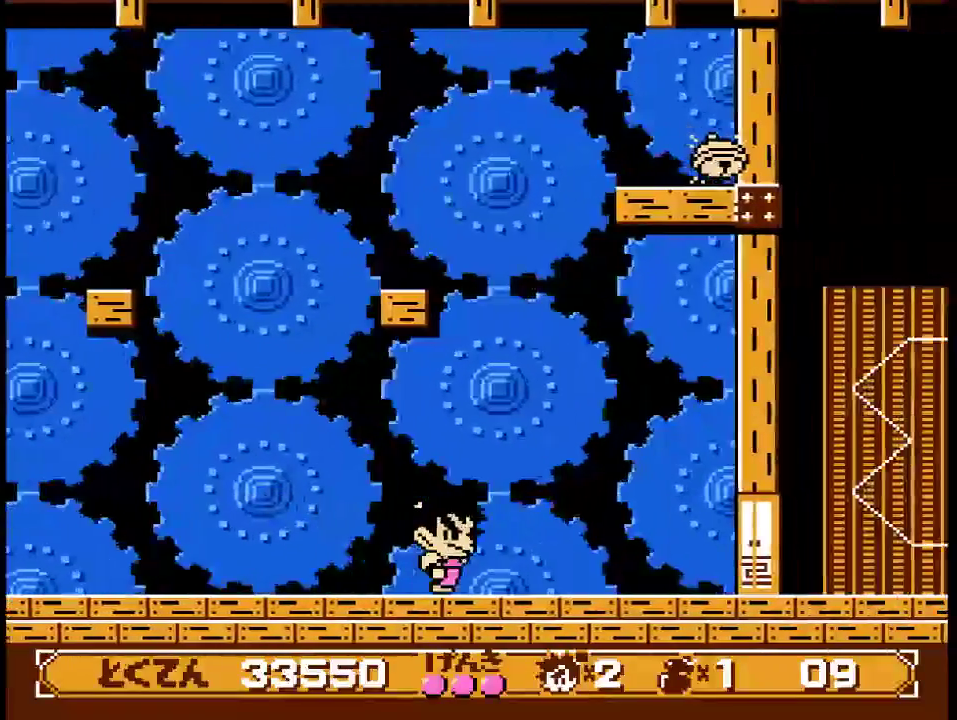
{"buttons": ["DPAD_RIGHT"], "events": [[200, "B", "down"], [333, "B", "up"]]}
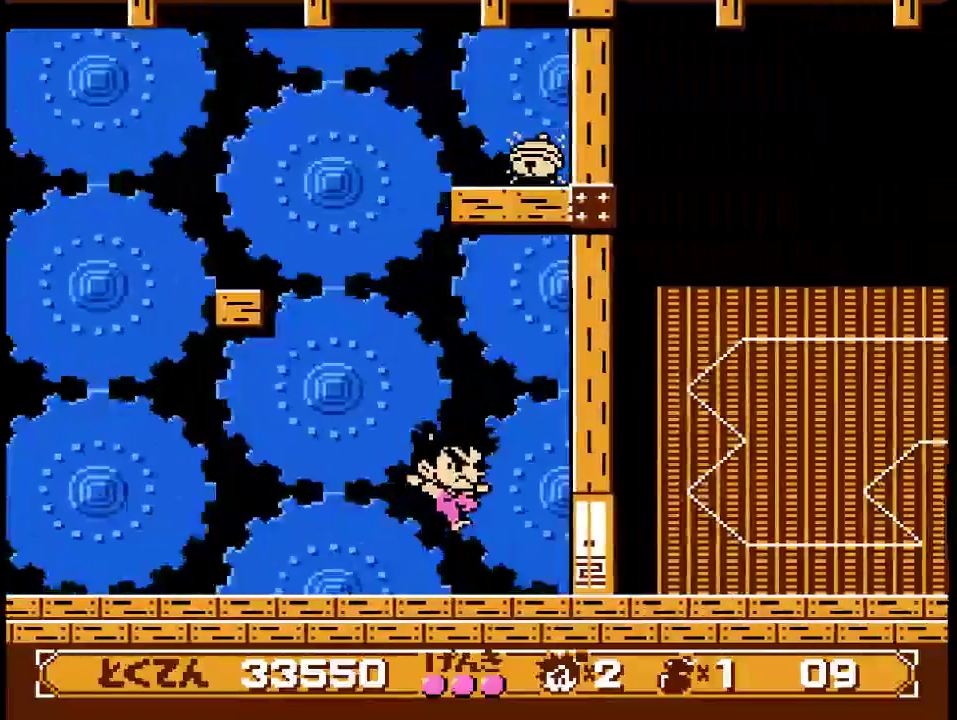
{"buttons": ["DPAD_RIGHT"], "events": [[17, "A", "down"], [150, "A", "up"]]}
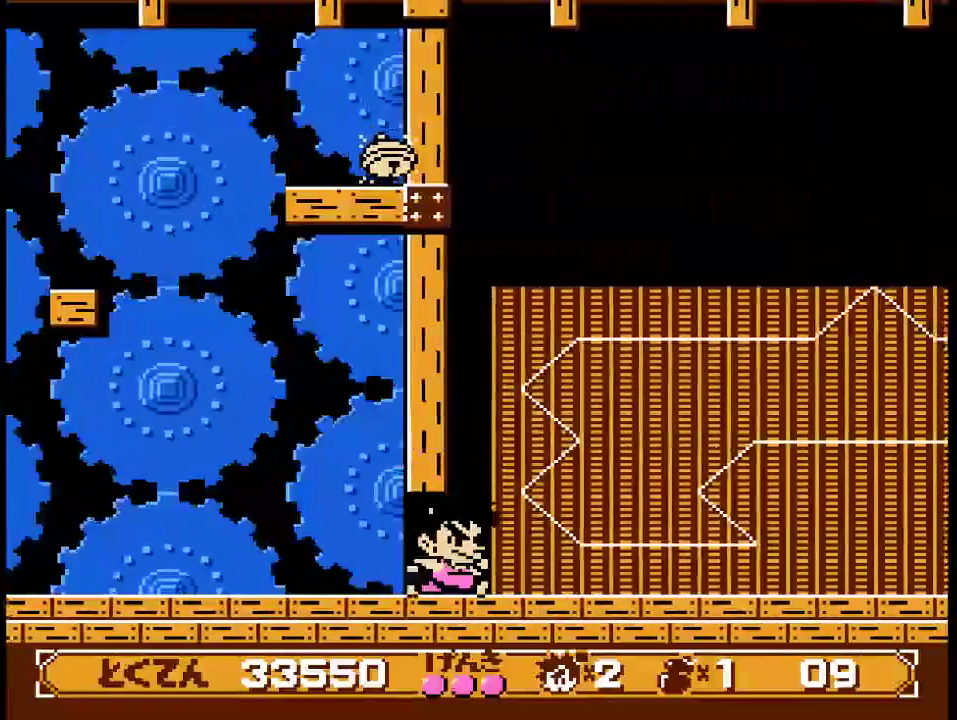
{"buttons": ["DPAD_RIGHT"], "events": []}
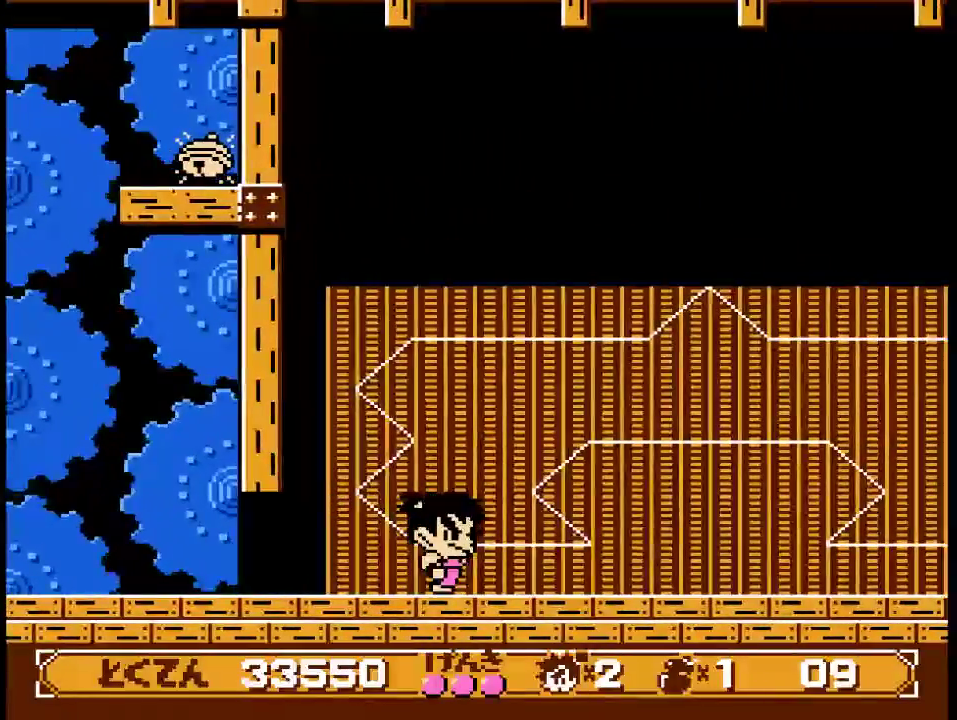
{"buttons": ["DPAD_RIGHT"], "events": []}
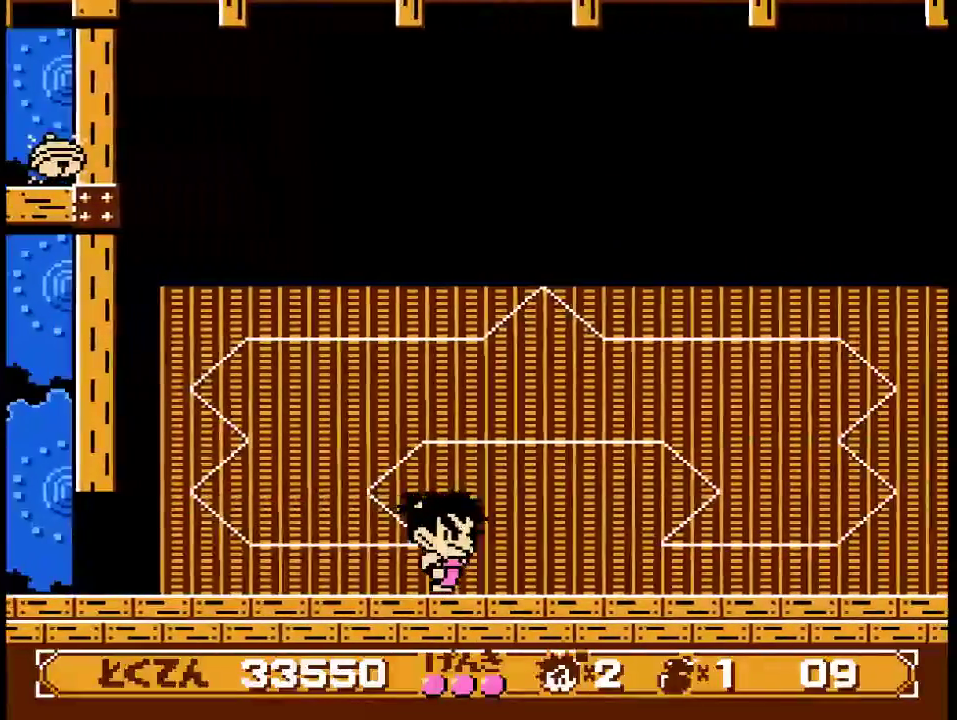
{"buttons": ["A", "B", "DPAD_UP"], "events": [[250, "DPAD_RIGHT", "up"], [250, "DPAD_UP", "down"], [283, "B", "down"], [450, "A", "down"]]}
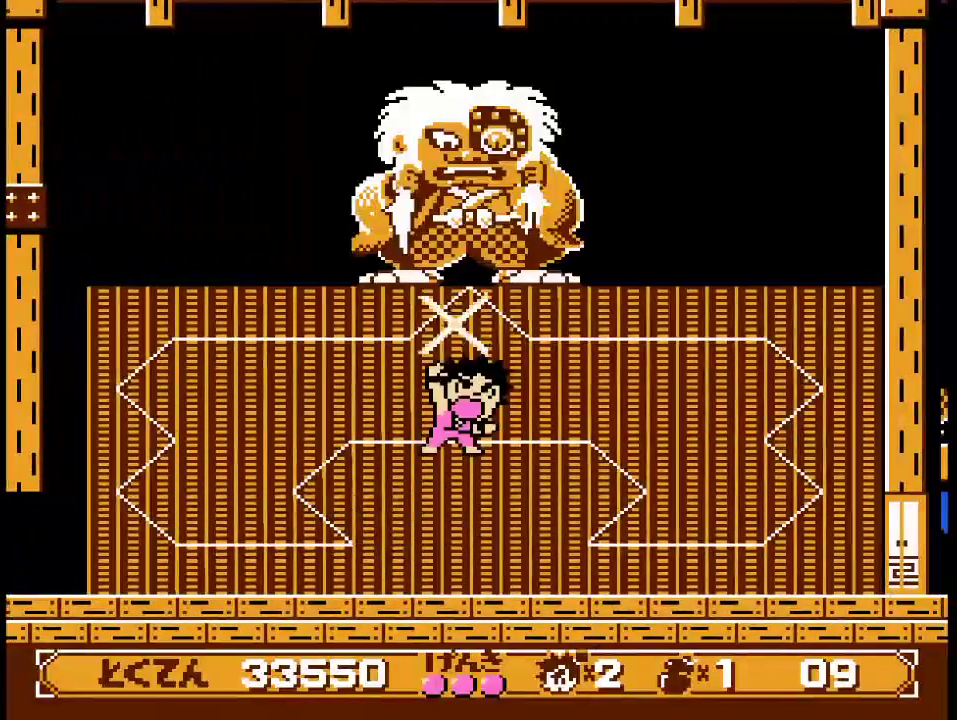
{"buttons": [], "events": [[67, "A", "up"], [83, "B", "up"], [183, "A", "down"], [250, "A", "up"], [367, "DPAD_UP", "up"]]}
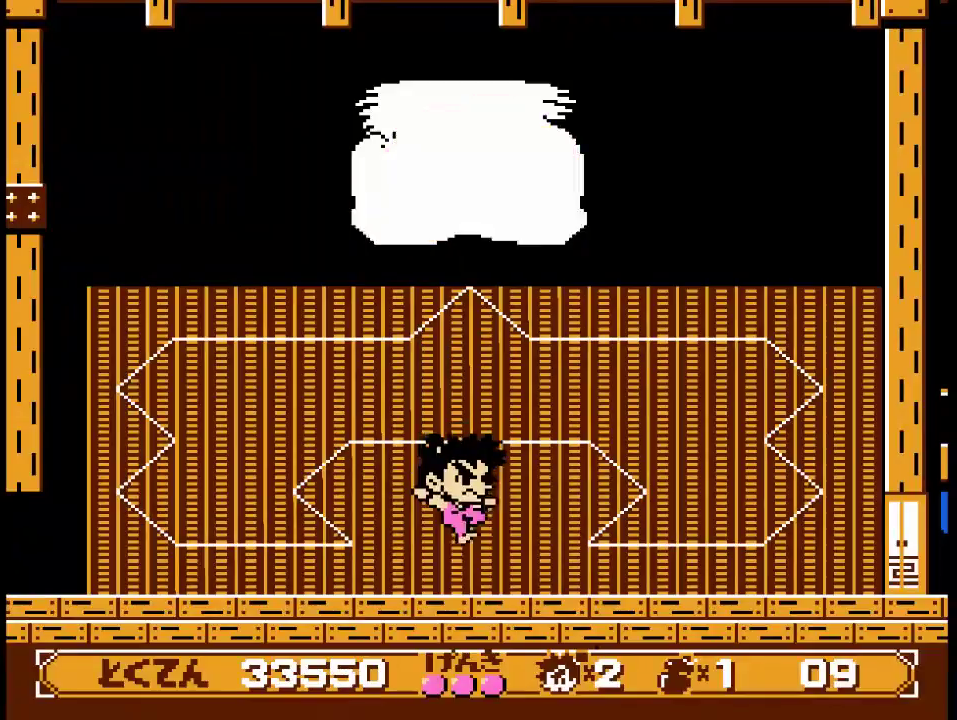
{"buttons": ["B", "DPAD_UP"], "events": [[17, "DPAD_RIGHT", "down"], [67, "DPAD_RIGHT", "up"], [250, "DPAD_RIGHT", "down"], [300, "B", "down"], [317, "DPAD_RIGHT", "up"], [383, "DPAD_UP", "down"]]}